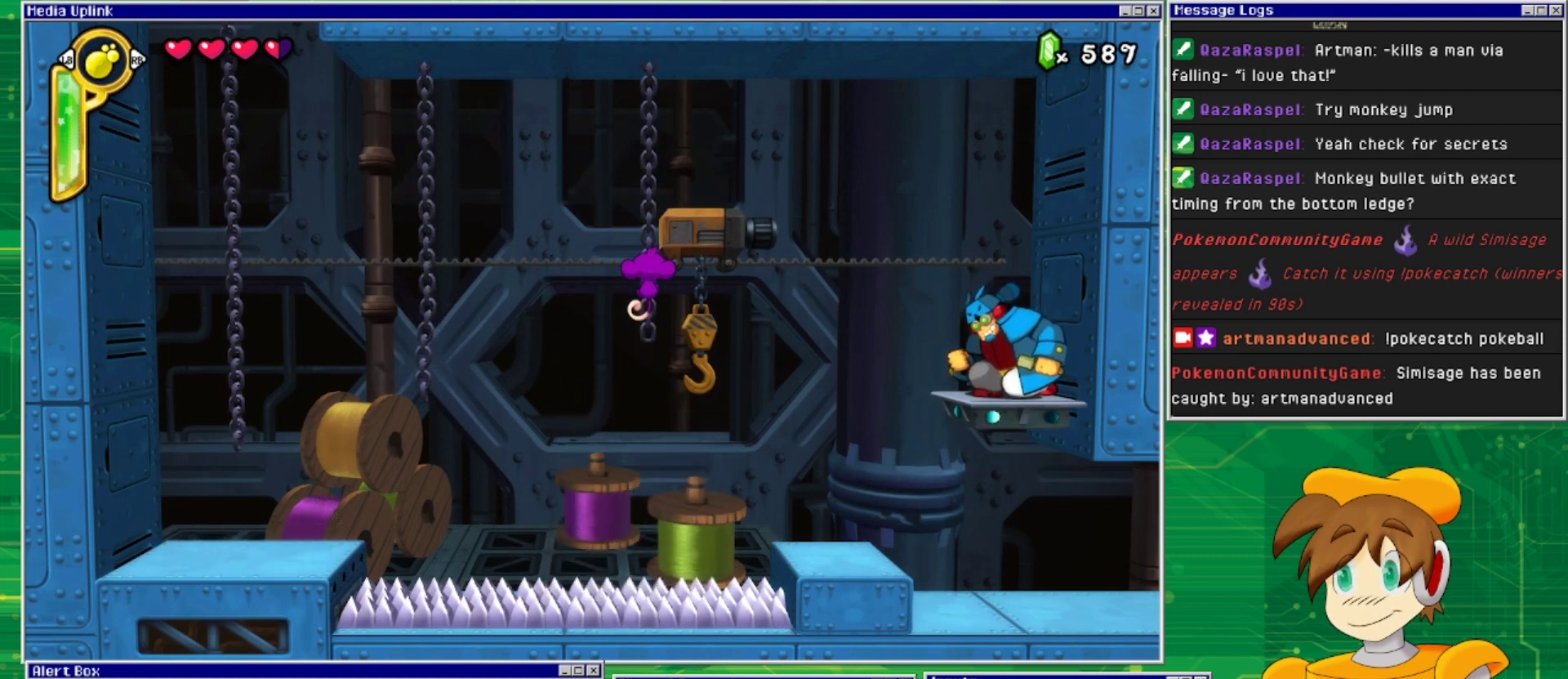
Gameplay with a controller (PlayStation layout); each line is a JSON object with the inputs held at the frame after it. "events" lists button and stick changes between this image and that frame as [ms after this image, input, new state], when the widget could be followed in between. Not read: L2 L3 R2 R3 left_stick right_stick.
{"buttons": ["DPAD_RIGHT"], "events": [[167, "DPAD_RIGHT", "down"], [167, "DPAD_UP", "up"], [200, "CROSS", "down"], [300, "CROSS", "up"]]}
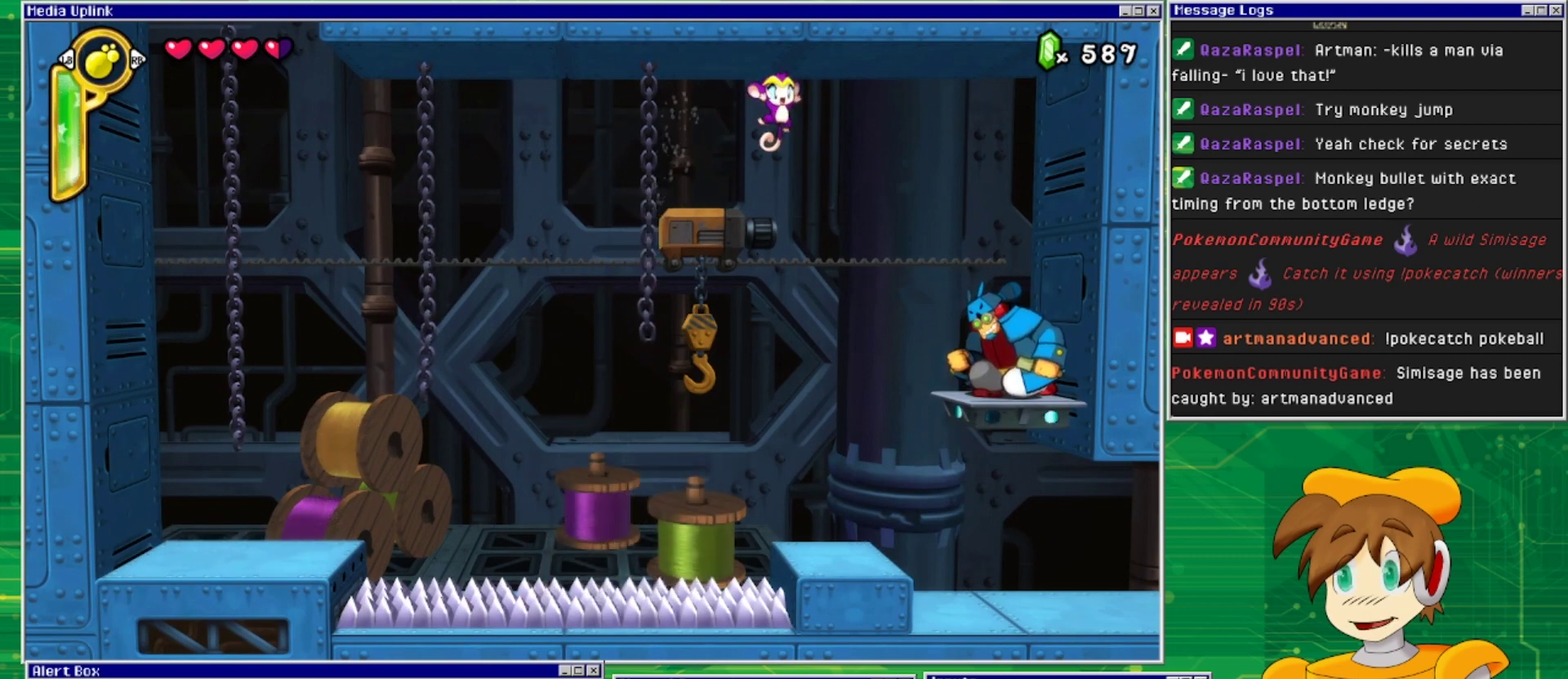
{"buttons": ["TRIANGLE"], "events": [[167, "DPAD_RIGHT", "up"], [433, "TRIANGLE", "down"]]}
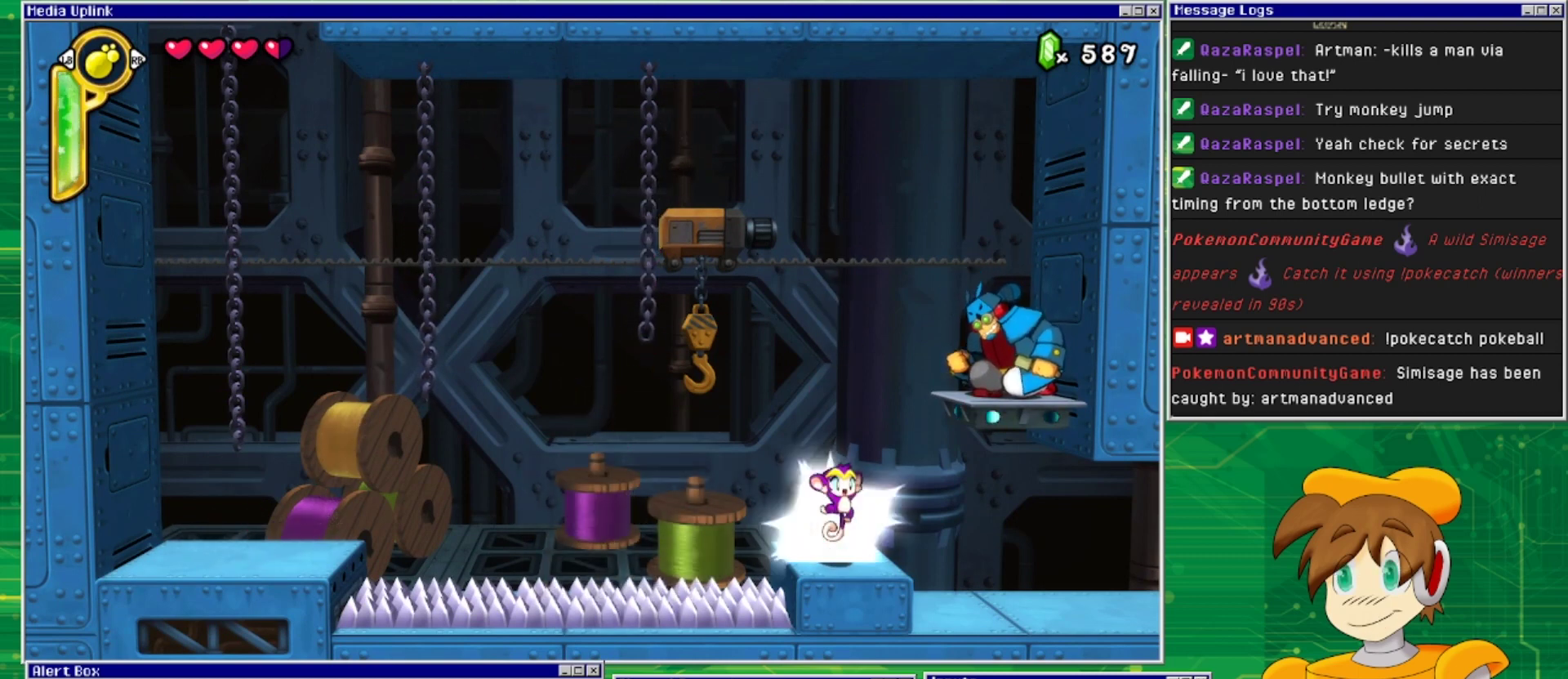
{"buttons": [], "events": [[67, "TRIANGLE", "up"], [400, "DPAD_RIGHT", "down"], [500, "DPAD_RIGHT", "up"]]}
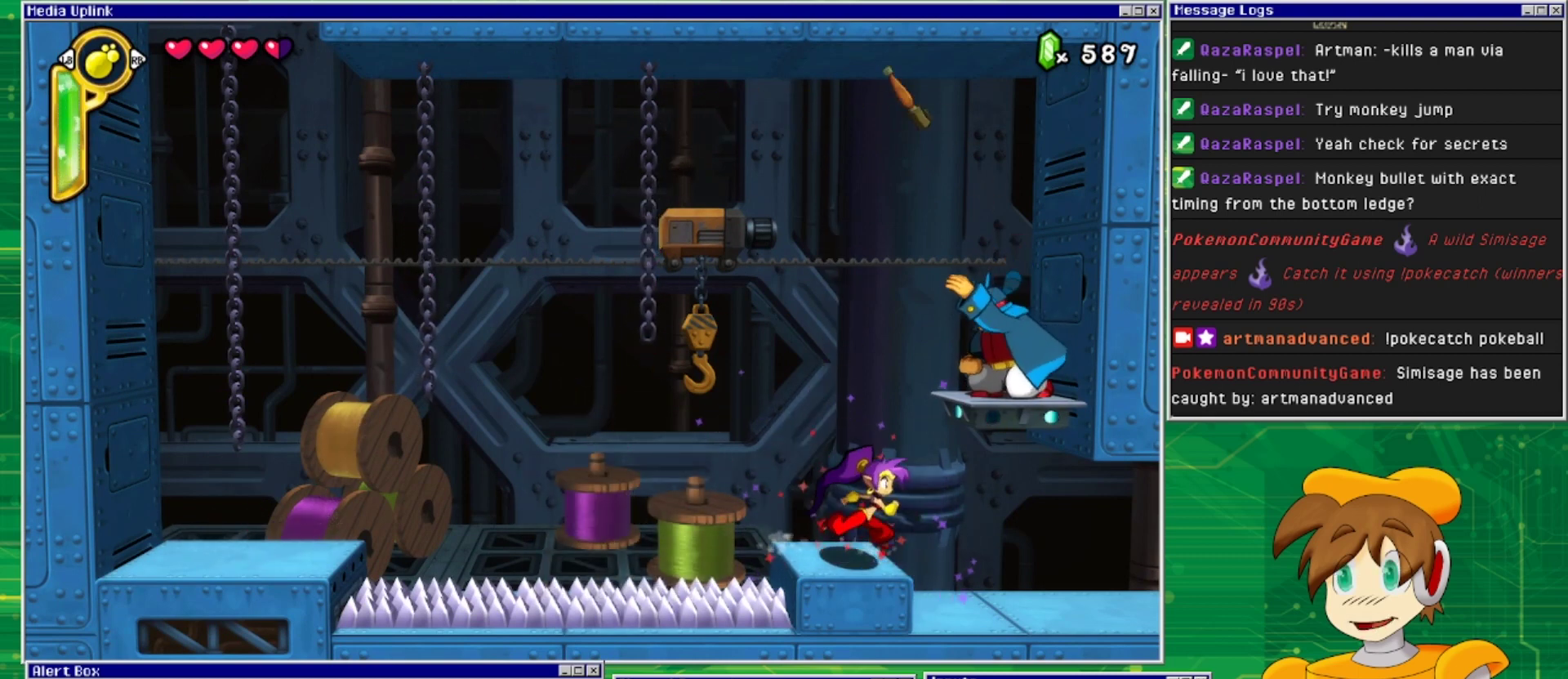
{"buttons": [], "events": [[133, "CROSS", "down"], [267, "SQUARE", "down"], [333, "CROSS", "up"], [367, "SQUARE", "up"], [400, "SQUARE", "down"], [500, "SQUARE", "up"]]}
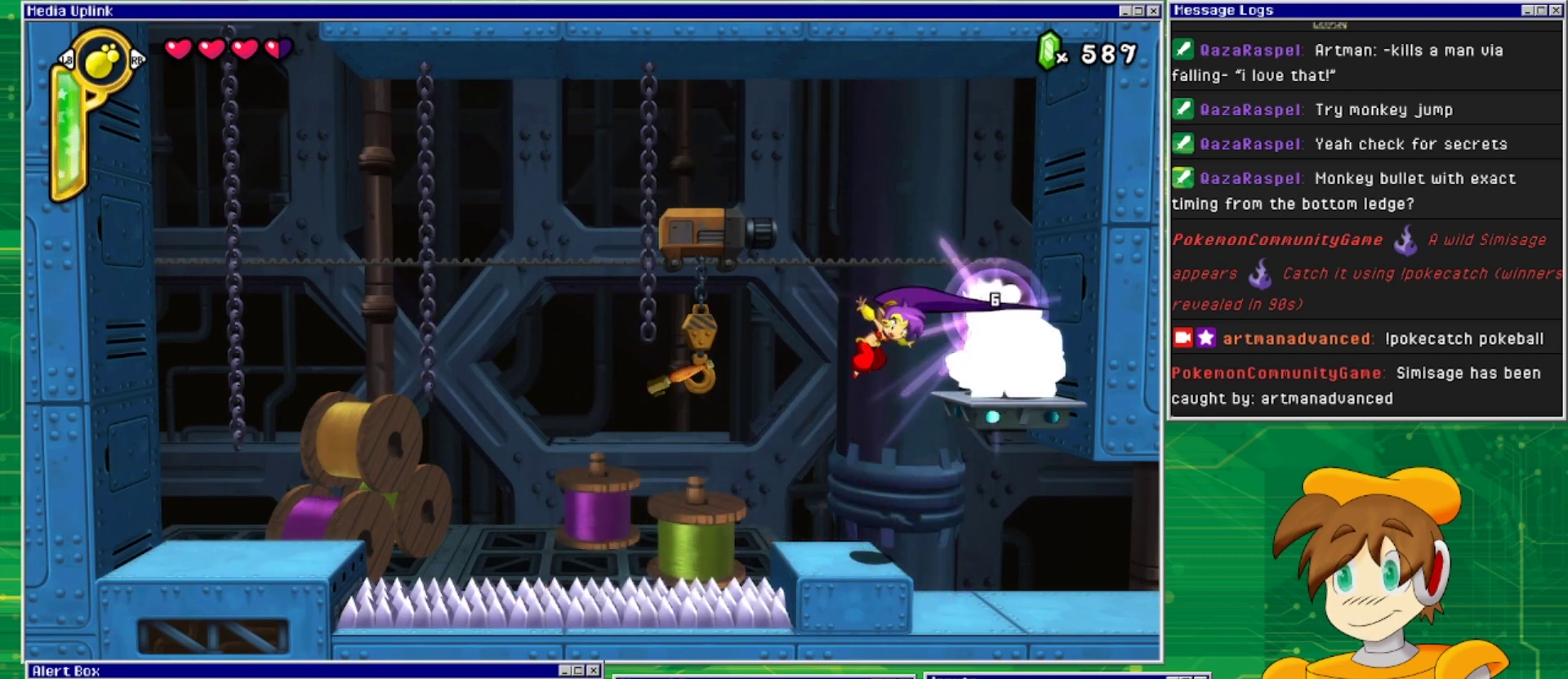
{"buttons": ["CROSS"], "events": [[33, "SQUARE", "down"], [233, "SQUARE", "up"], [467, "CROSS", "down"]]}
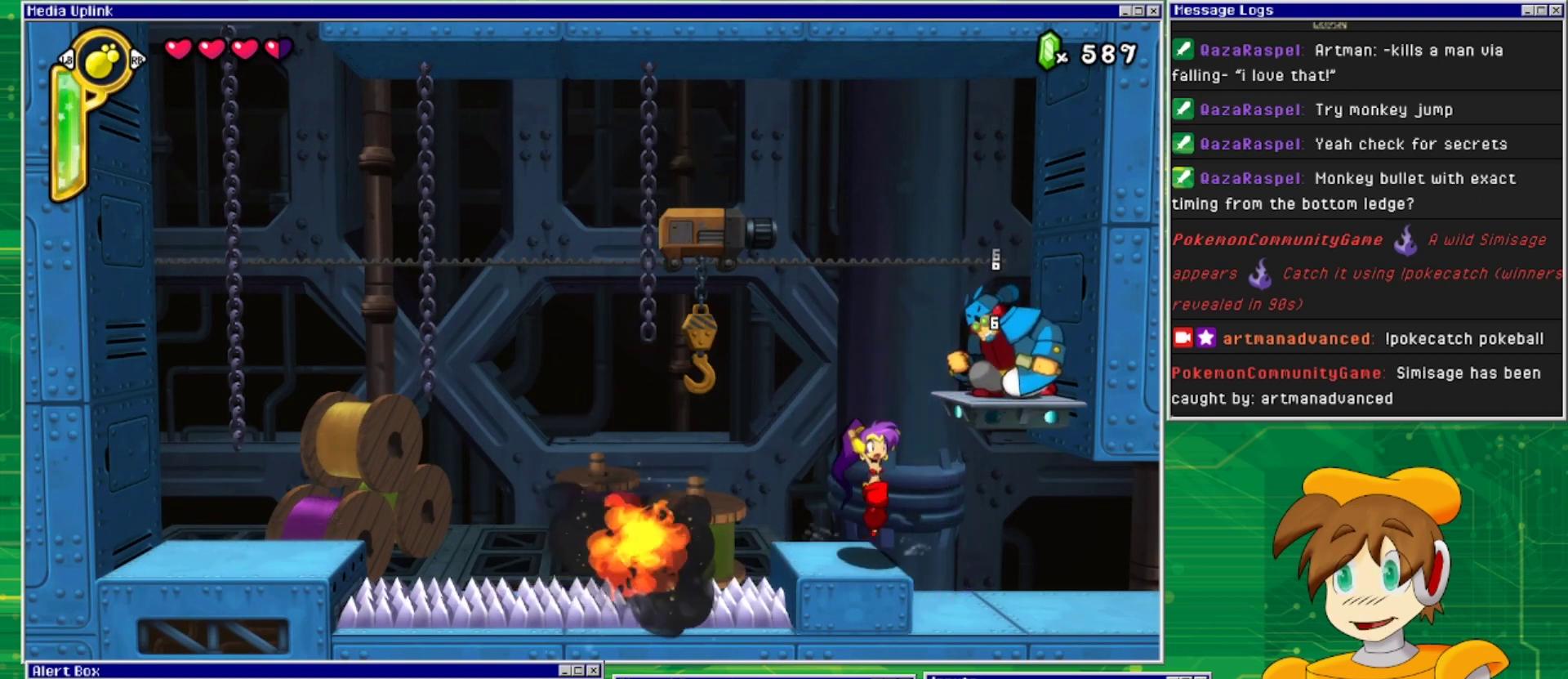
{"buttons": [], "events": [[100, "SQUARE", "down"], [133, "CROSS", "up"], [200, "SQUARE", "up"], [267, "SQUARE", "down"], [333, "SQUARE", "up"], [400, "SQUARE", "down"], [500, "SQUARE", "up"]]}
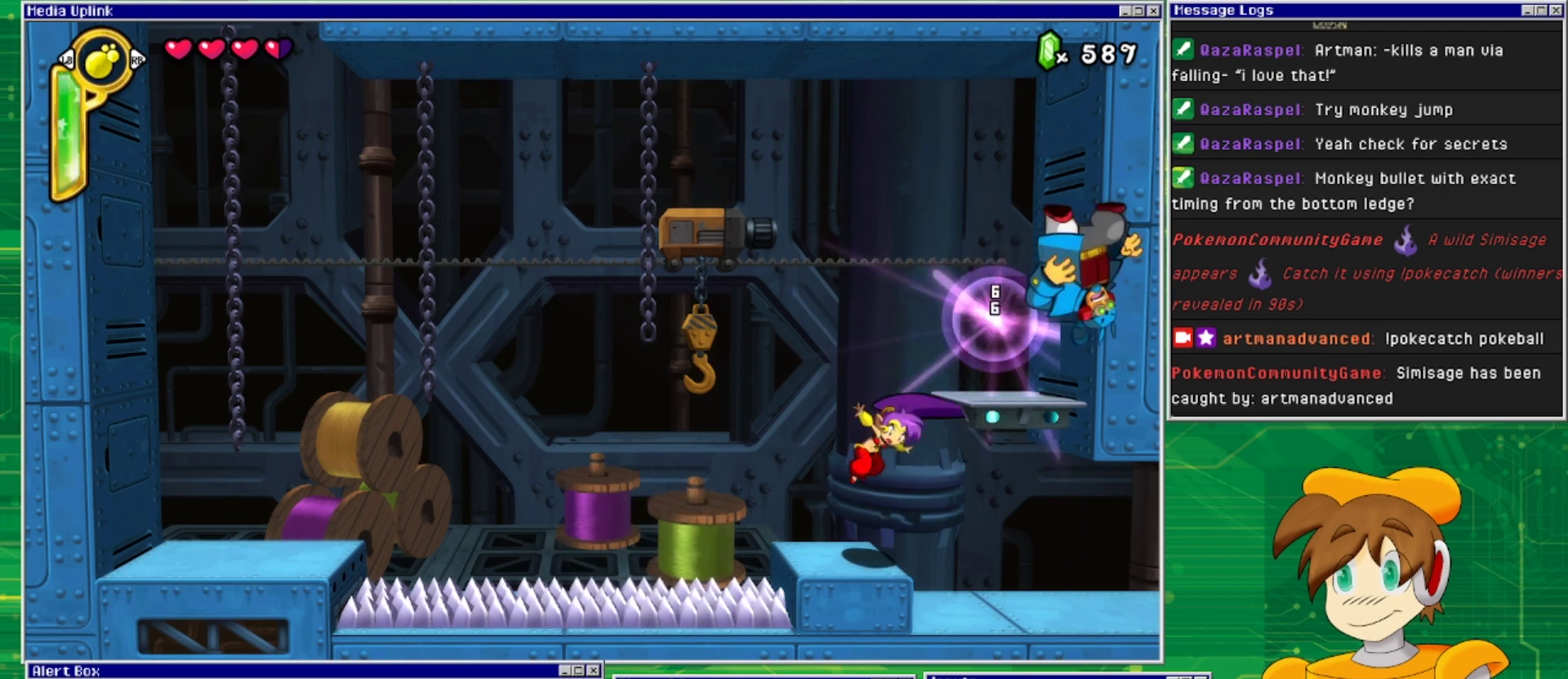
{"buttons": ["DPAD_RIGHT"], "events": [[300, "DPAD_RIGHT", "down"]]}
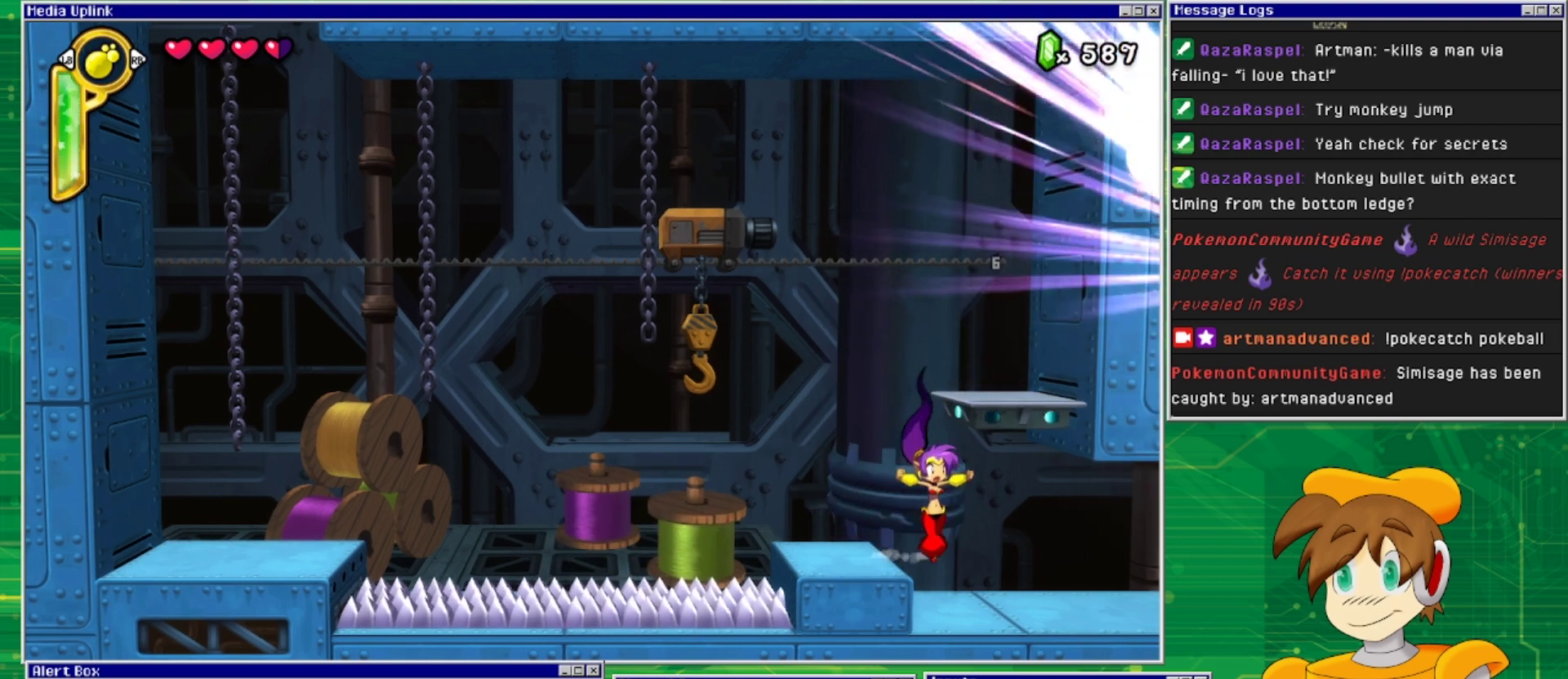
{"buttons": ["DPAD_RIGHT"], "events": []}
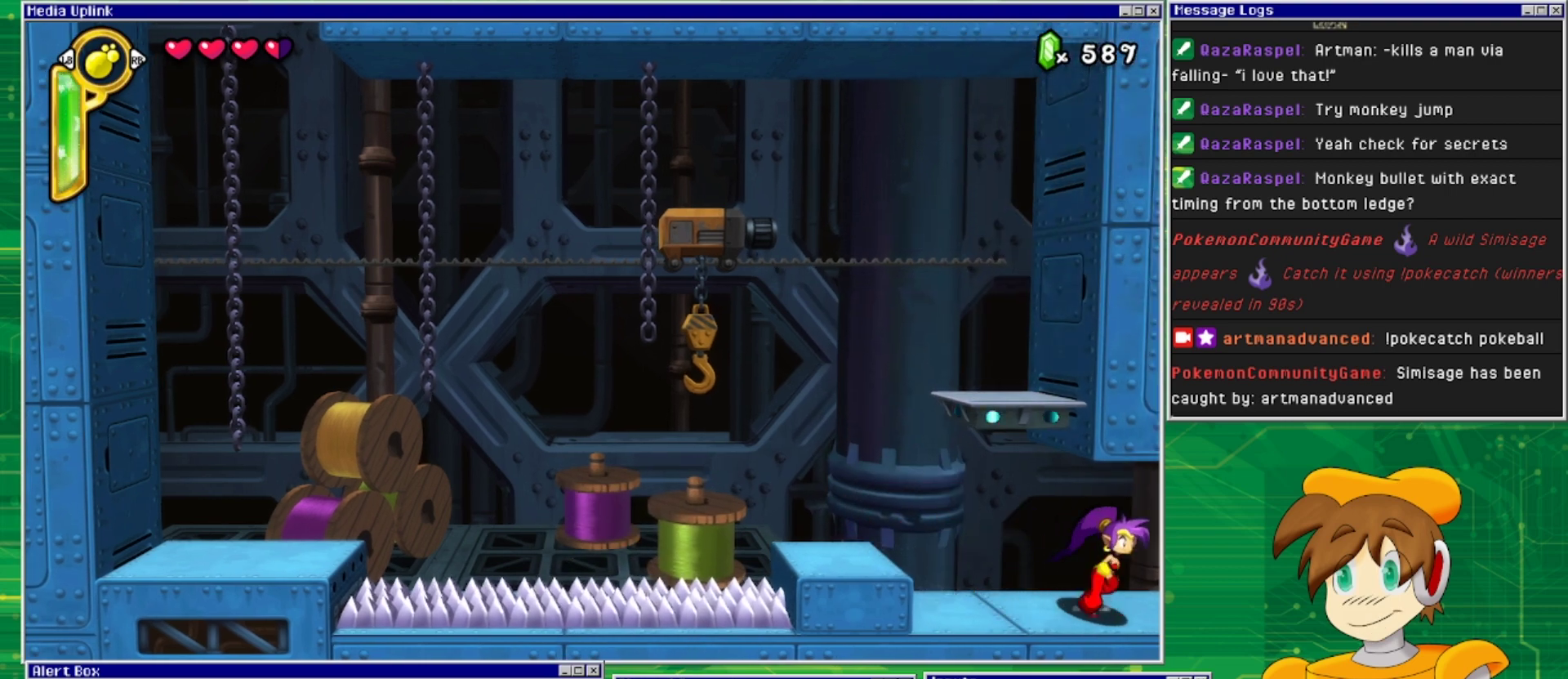
{"buttons": ["DPAD_RIGHT"], "events": []}
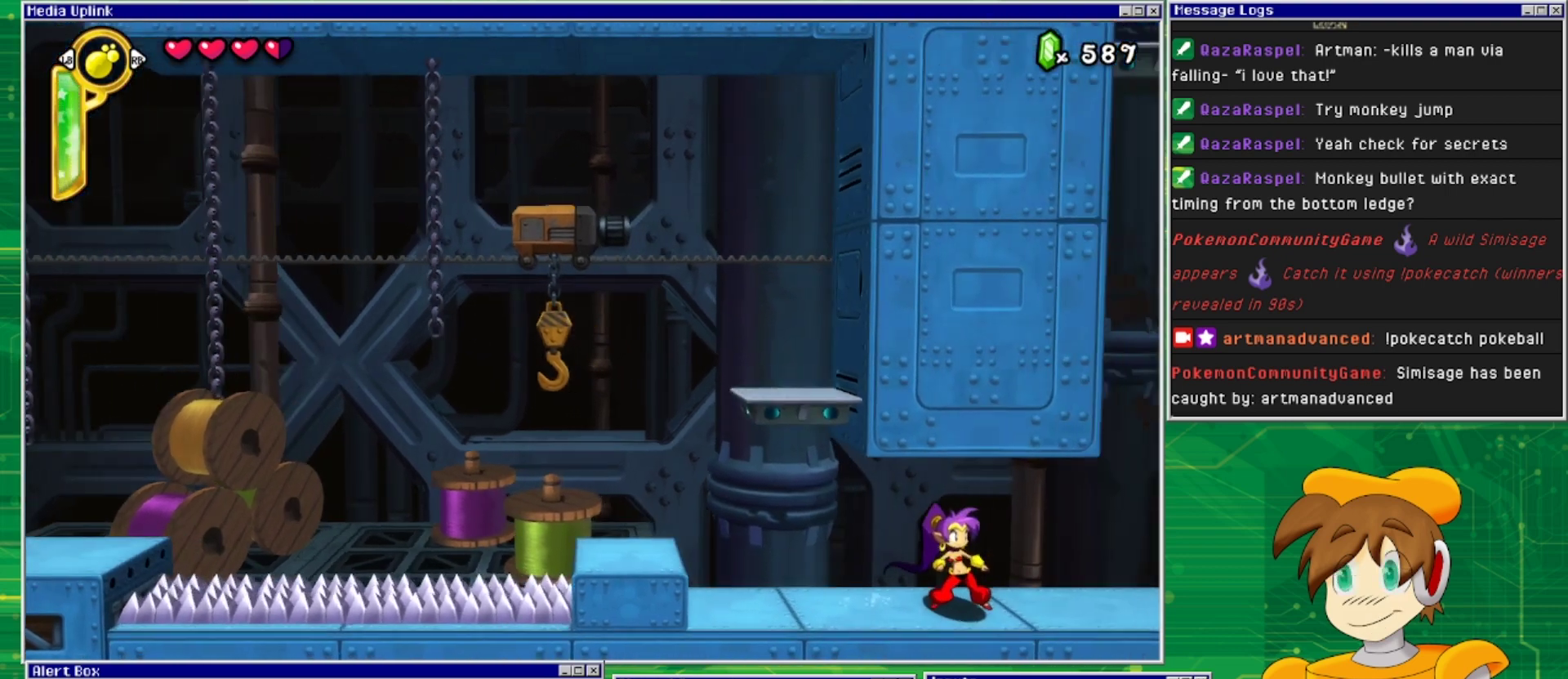
{"buttons": ["DPAD_RIGHT"], "events": []}
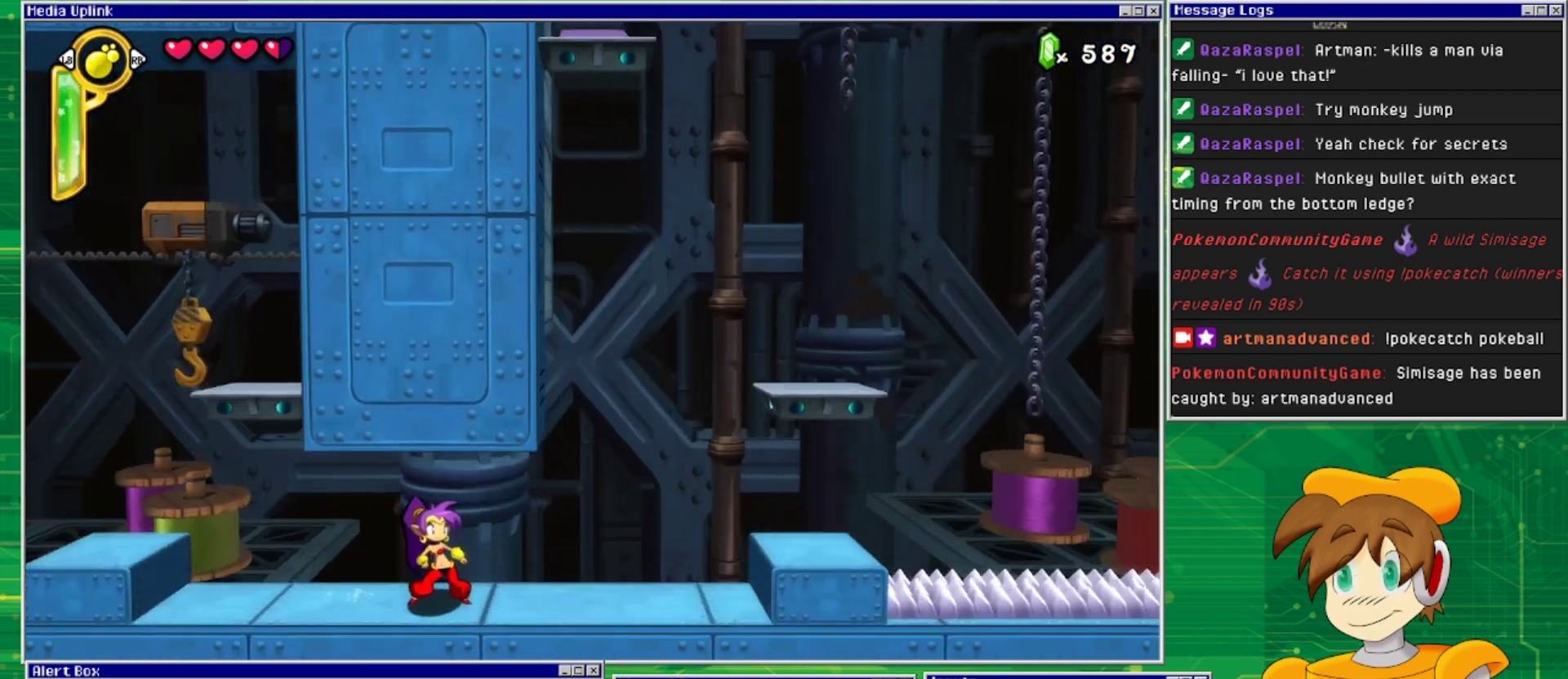
{"buttons": ["DPAD_RIGHT"], "events": []}
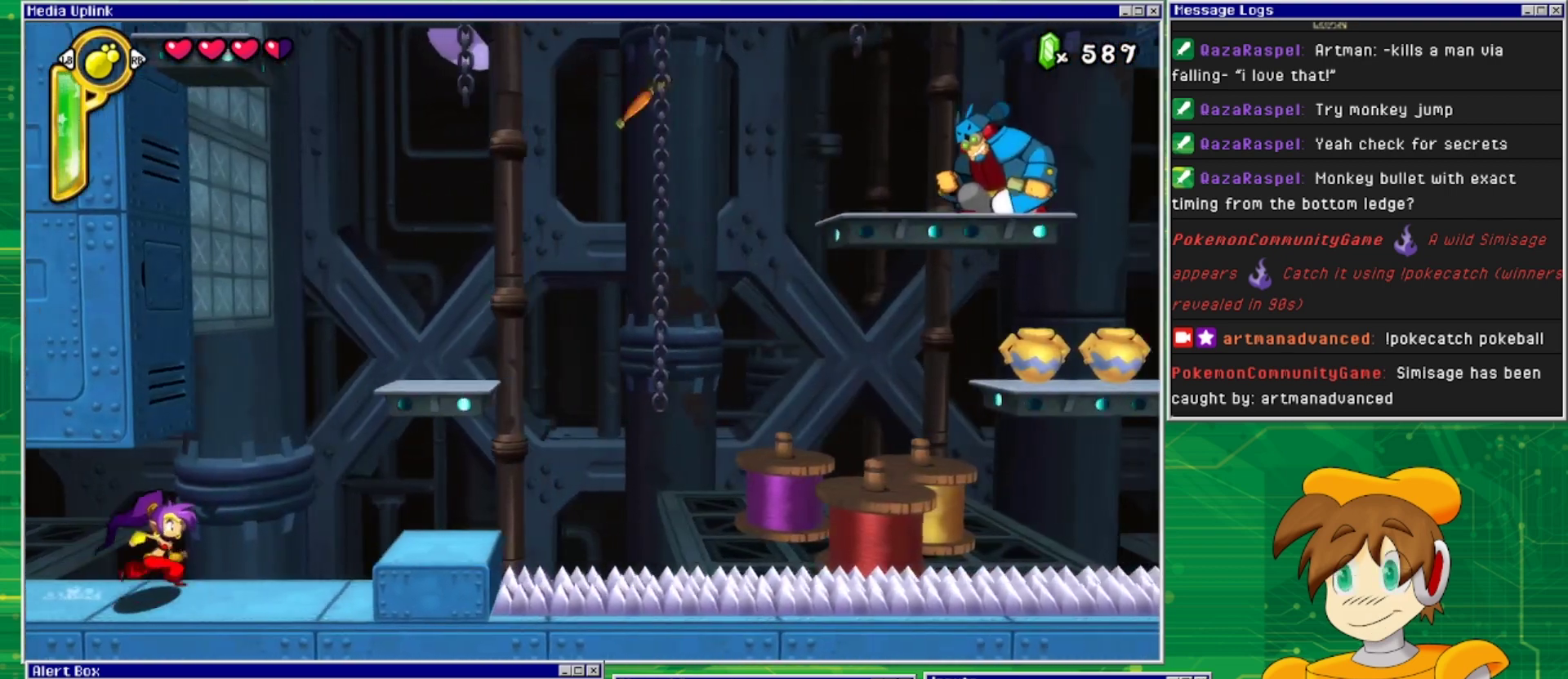
{"buttons": ["DPAD_RIGHT"], "events": [[267, "CROSS", "down"], [433, "CROSS", "up"]]}
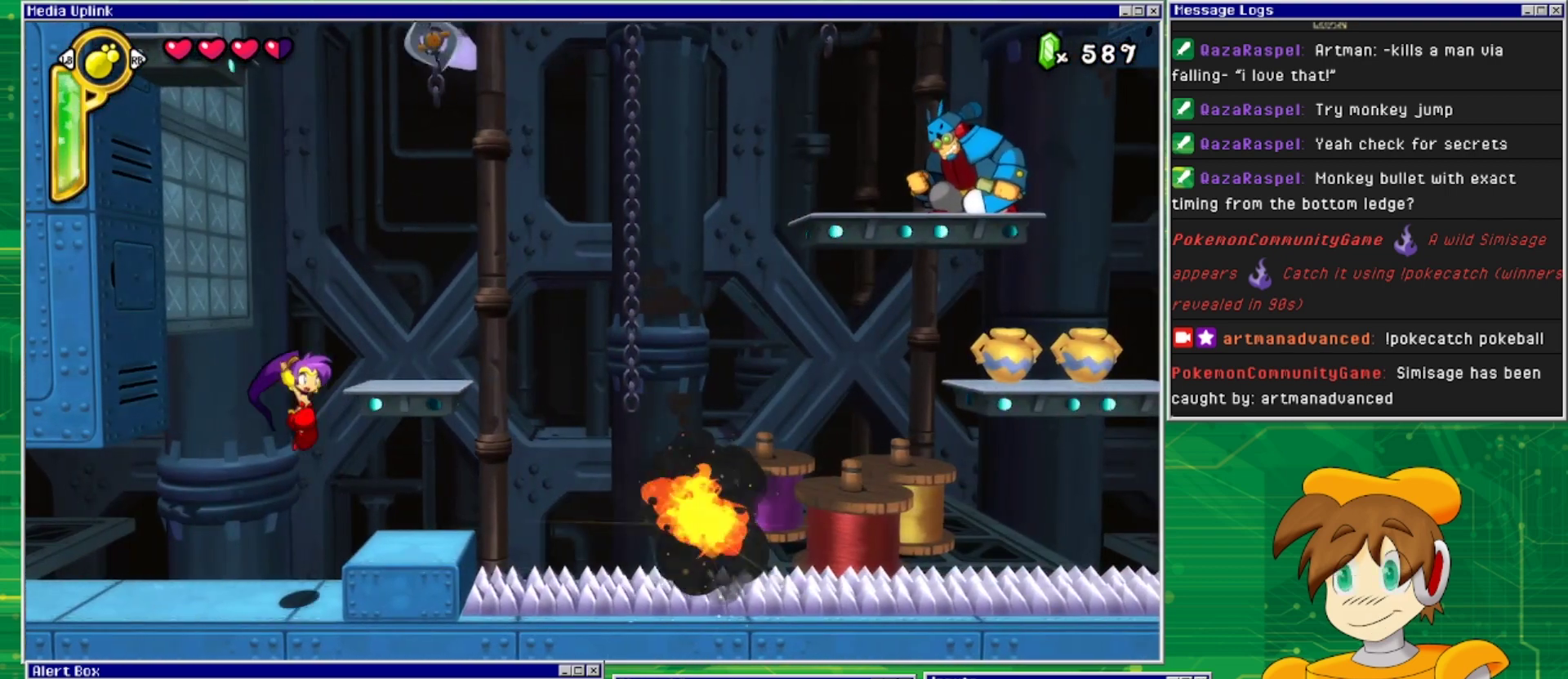
{"buttons": ["CROSS"], "events": [[233, "DPAD_RIGHT", "up"], [433, "CROSS", "down"]]}
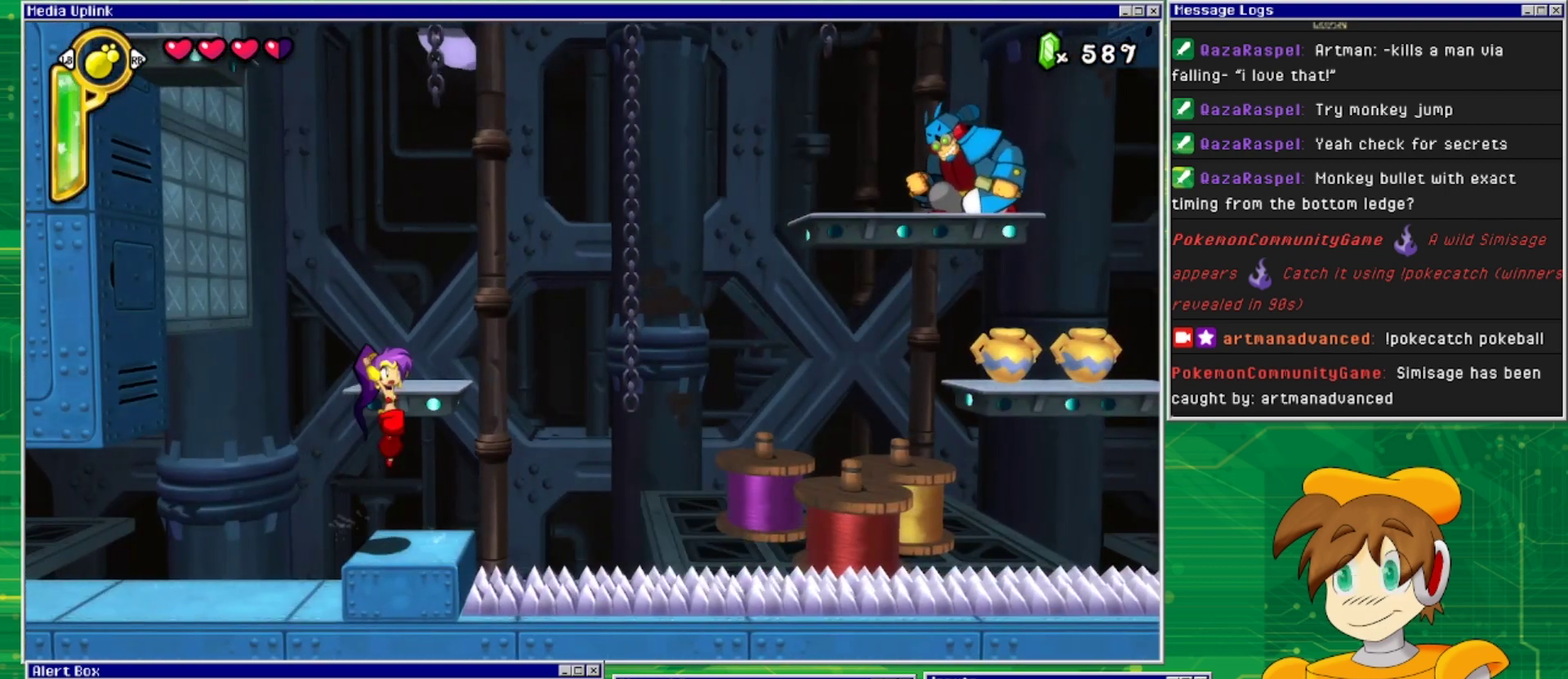
{"buttons": ["DPAD_RIGHT"], "events": [[167, "CROSS", "up"], [467, "DPAD_RIGHT", "down"]]}
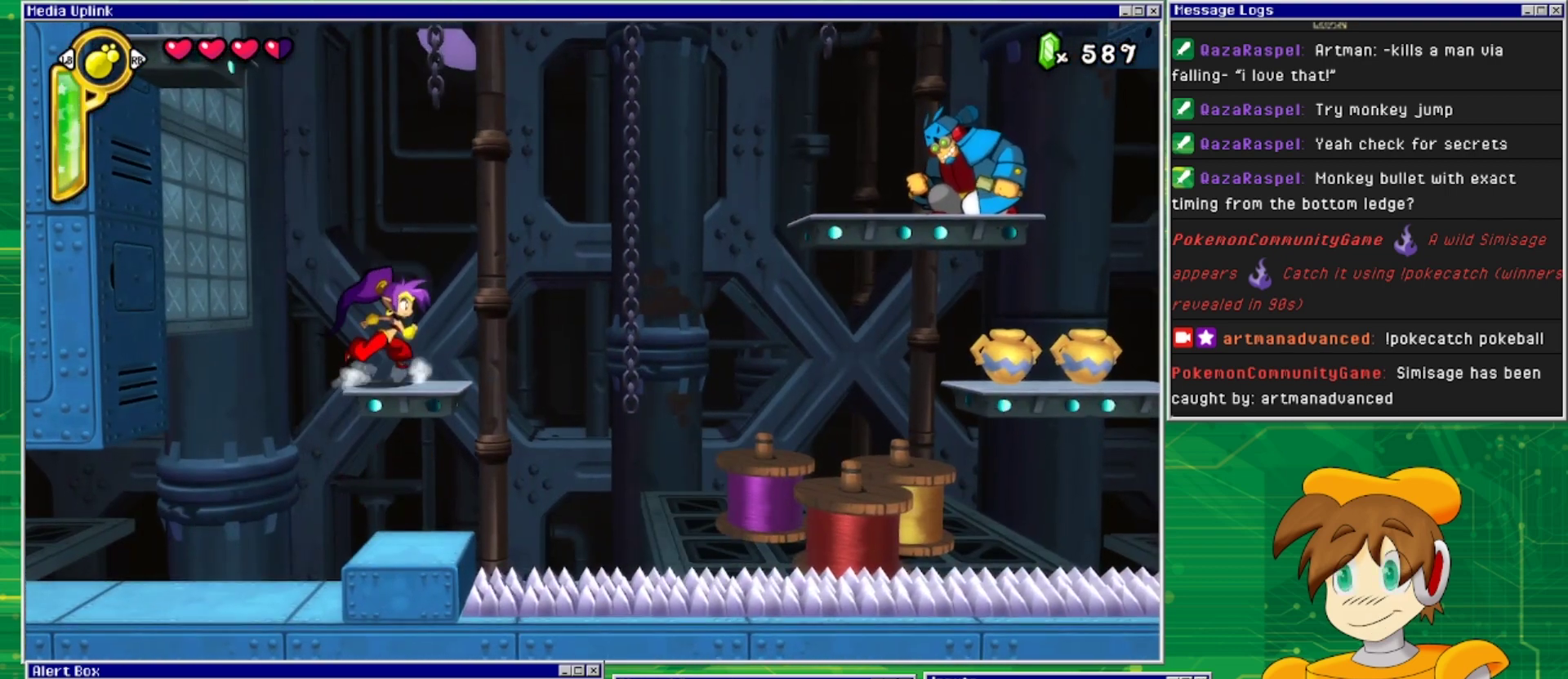
{"buttons": ["DPAD_RIGHT"], "events": [[100, "CROSS", "down"], [467, "CROSS", "up"]]}
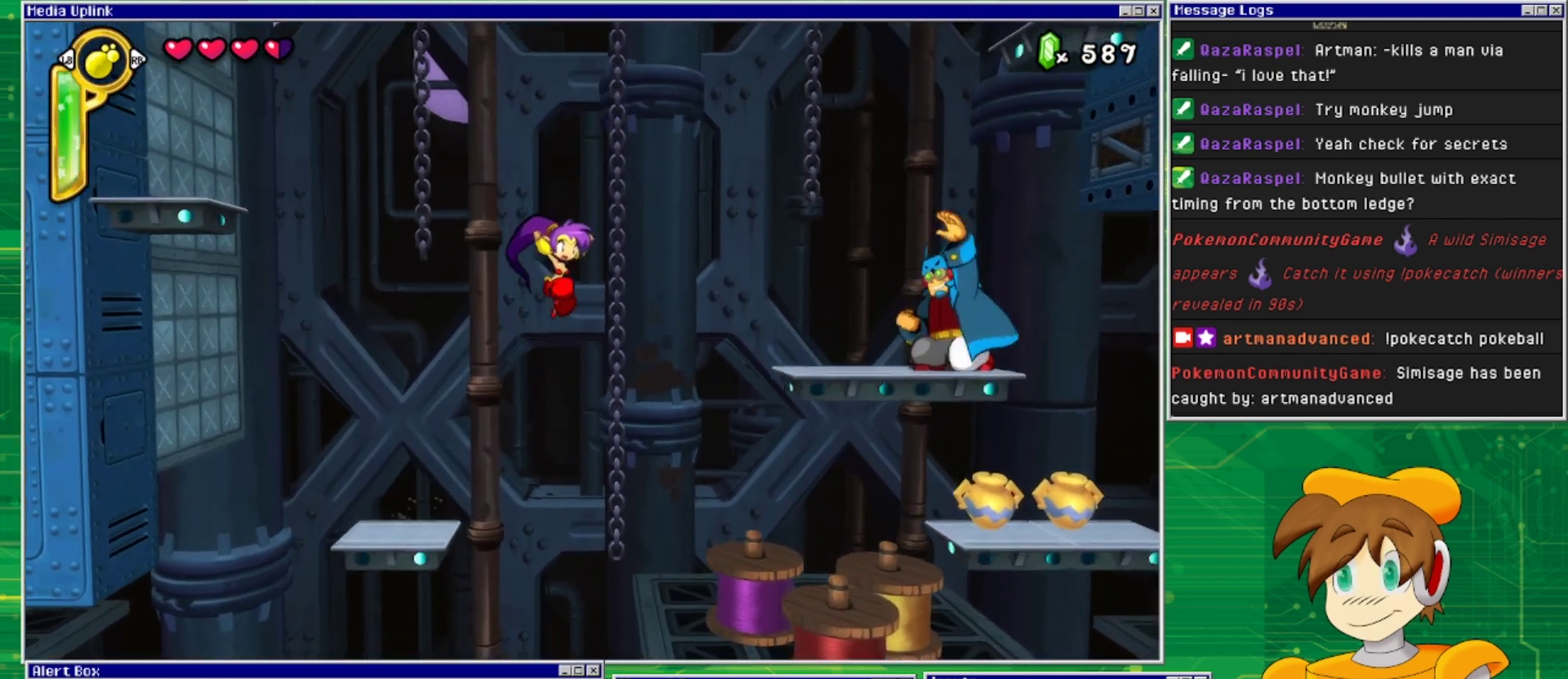
{"buttons": ["CROSS", "DPAD_UP"], "events": [[100, "DPAD_UP", "down"], [200, "DPAD_RIGHT", "up"], [467, "CROSS", "down"]]}
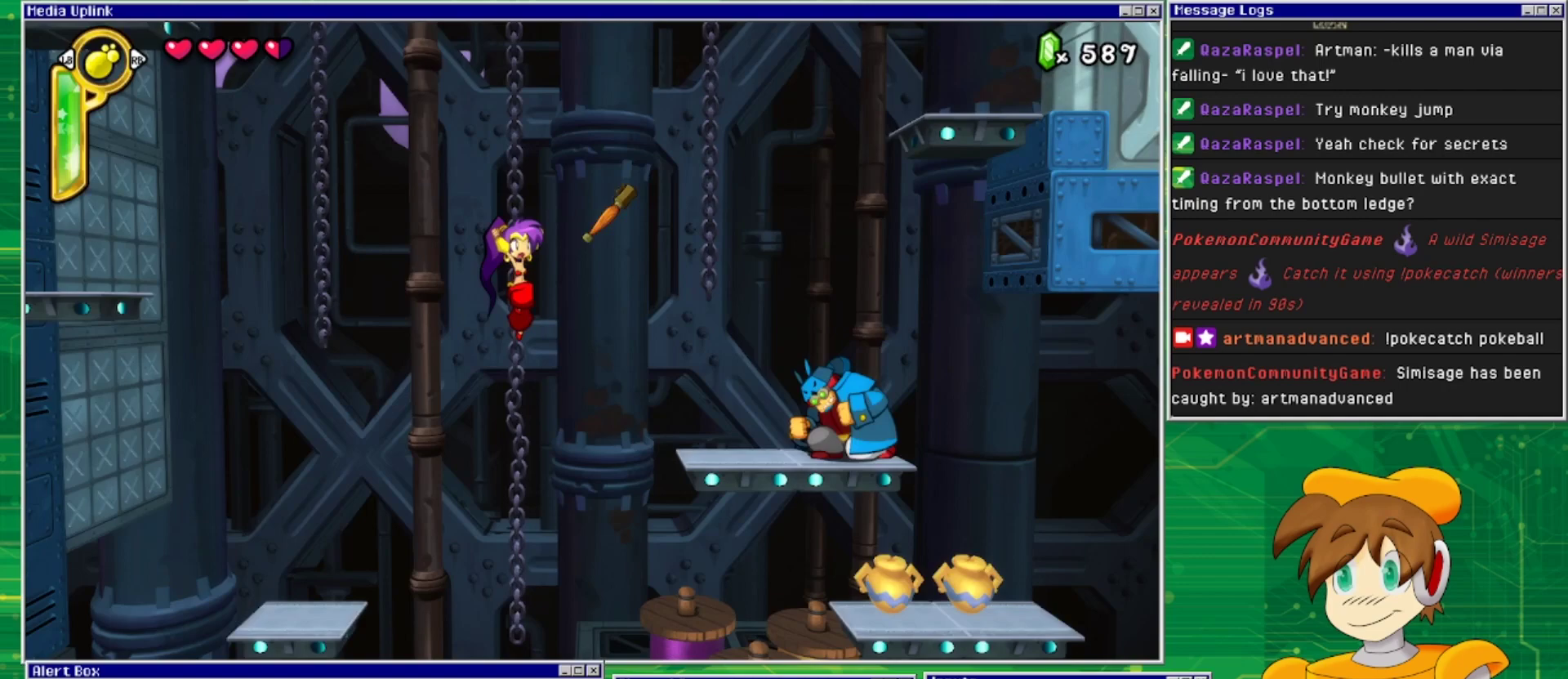
{"buttons": ["DPAD_UP"], "events": [[267, "CROSS", "up"]]}
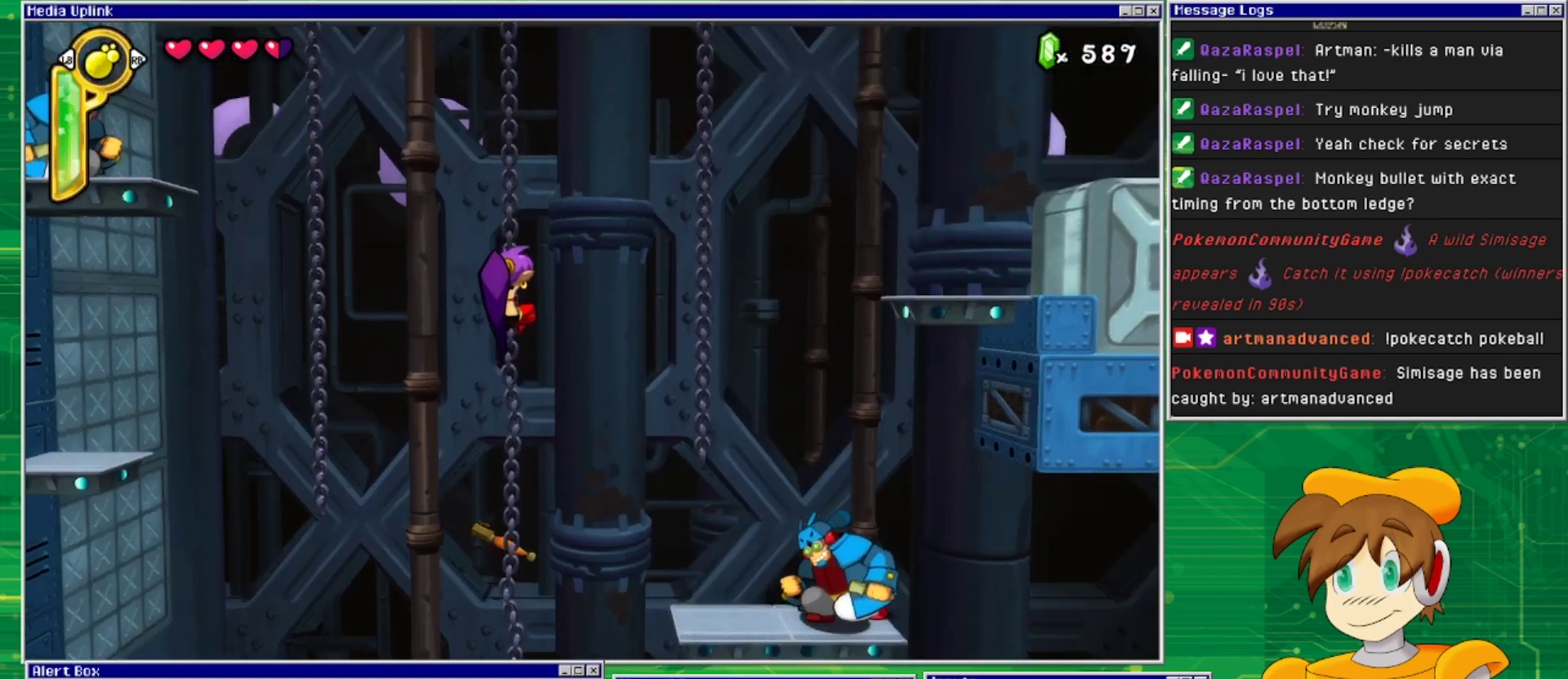
{"buttons": ["DPAD_RIGHT"], "events": [[67, "DPAD_RIGHT", "down"], [67, "DPAD_UP", "up"], [167, "CROSS", "down"], [300, "CROSS", "up"]]}
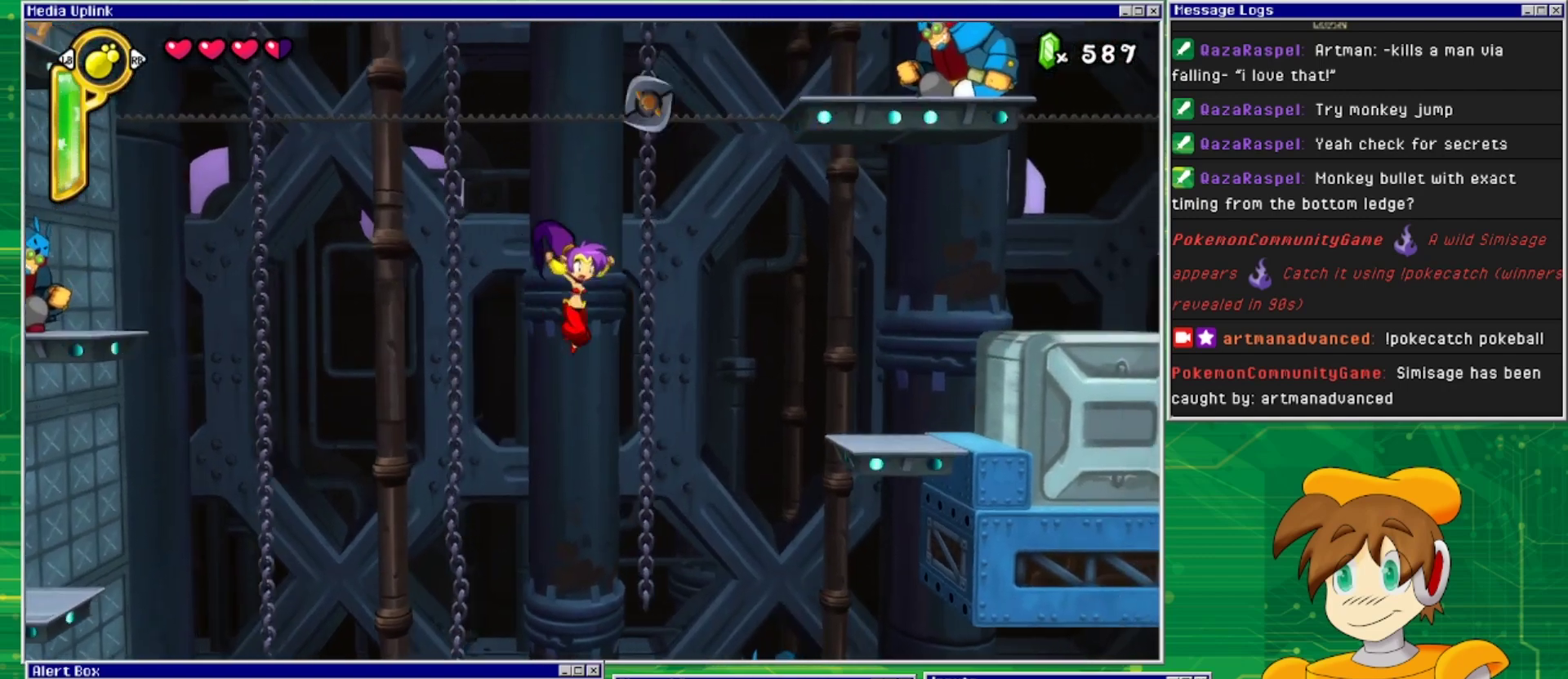
{"buttons": ["DPAD_DOWN"], "events": [[67, "DPAD_RIGHT", "up"], [133, "DPAD_RIGHT", "down"], [367, "DPAD_RIGHT", "up"], [400, "SQUARE", "down"], [467, "DPAD_DOWN", "down"], [467, "SQUARE", "up"]]}
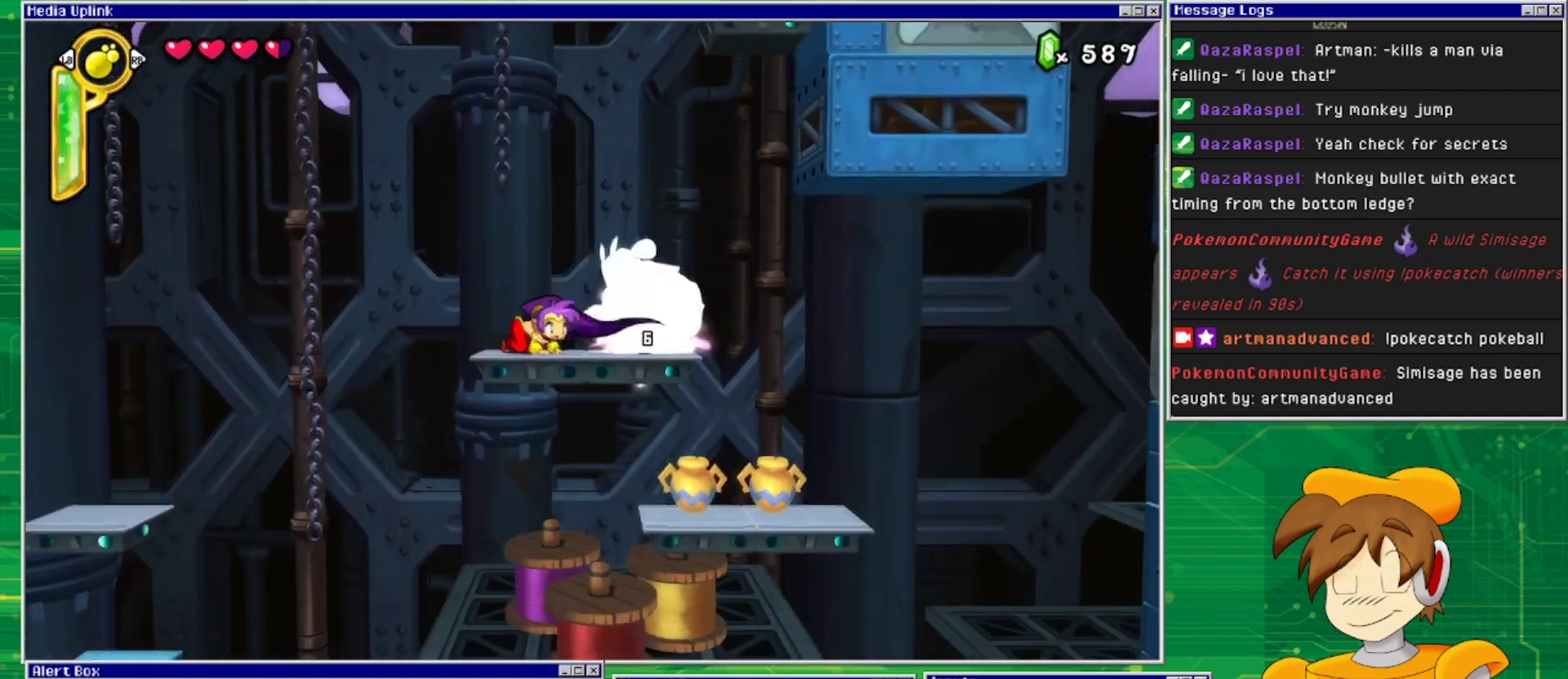
{"buttons": ["DPAD_DOWN"], "events": [[33, "SQUARE", "down"], [133, "SQUARE", "up"], [167, "SQUARE", "down"], [233, "SQUARE", "up"], [300, "SQUARE", "down"], [400, "SQUARE", "up"], [433, "SQUARE", "down"], [500, "SQUARE", "up"]]}
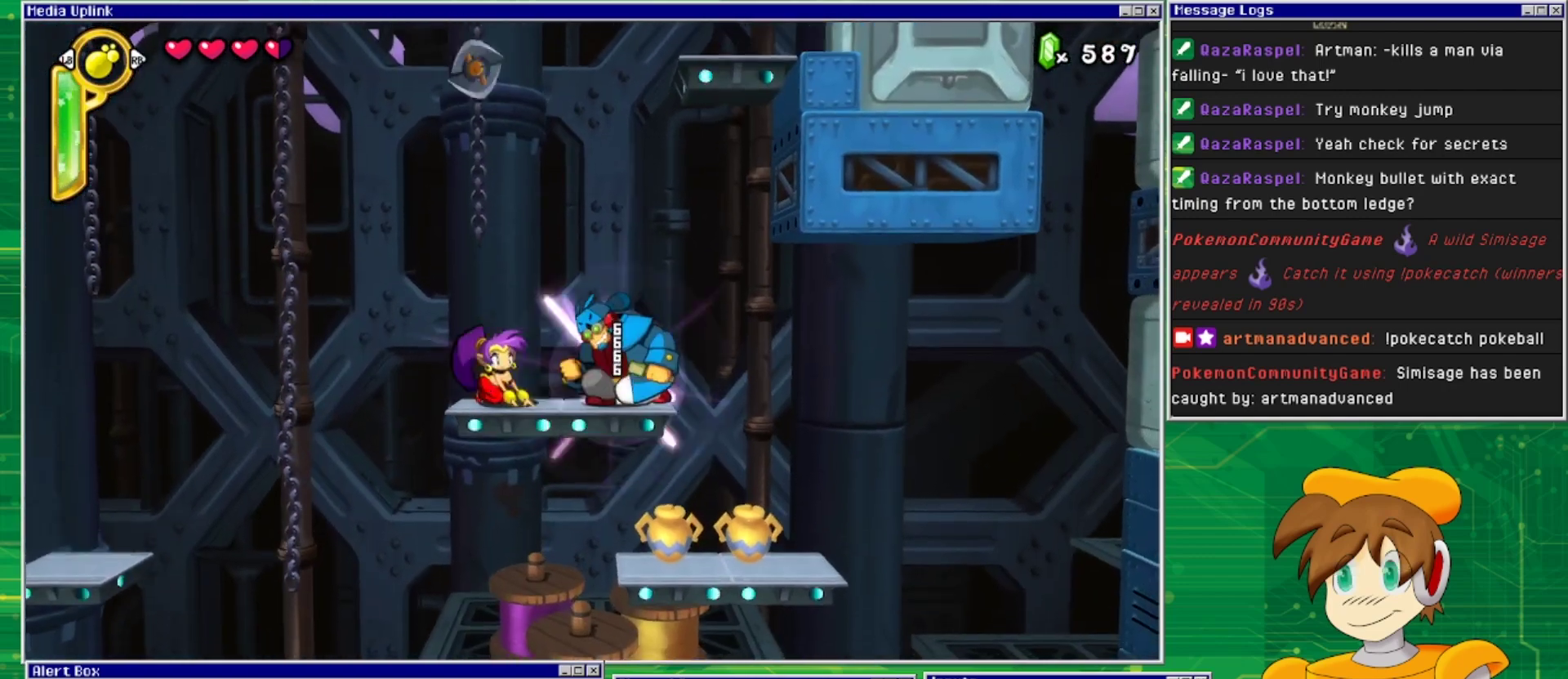
{"buttons": ["DPAD_RIGHT"], "events": [[467, "DPAD_RIGHT", "down"], [500, "DPAD_DOWN", "up"]]}
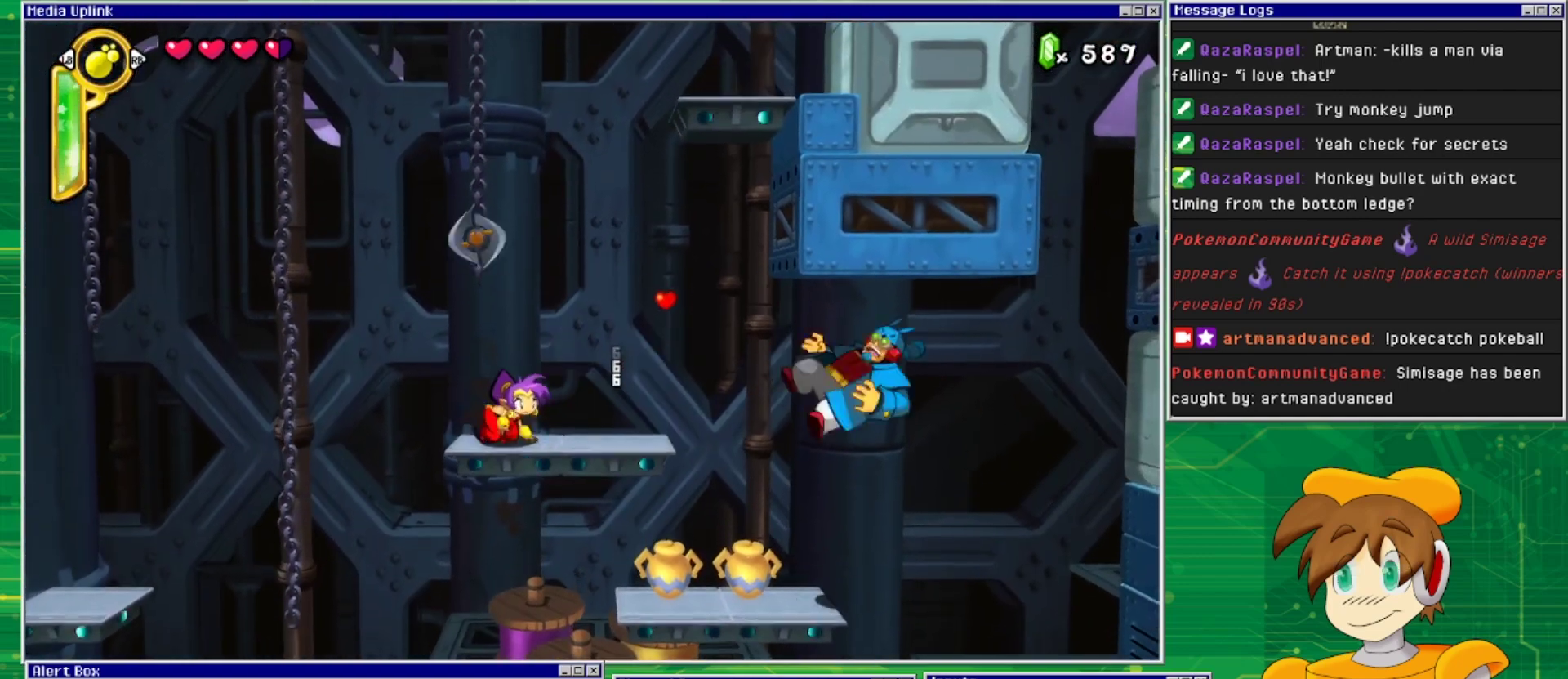
{"buttons": ["DPAD_RIGHT"], "events": []}
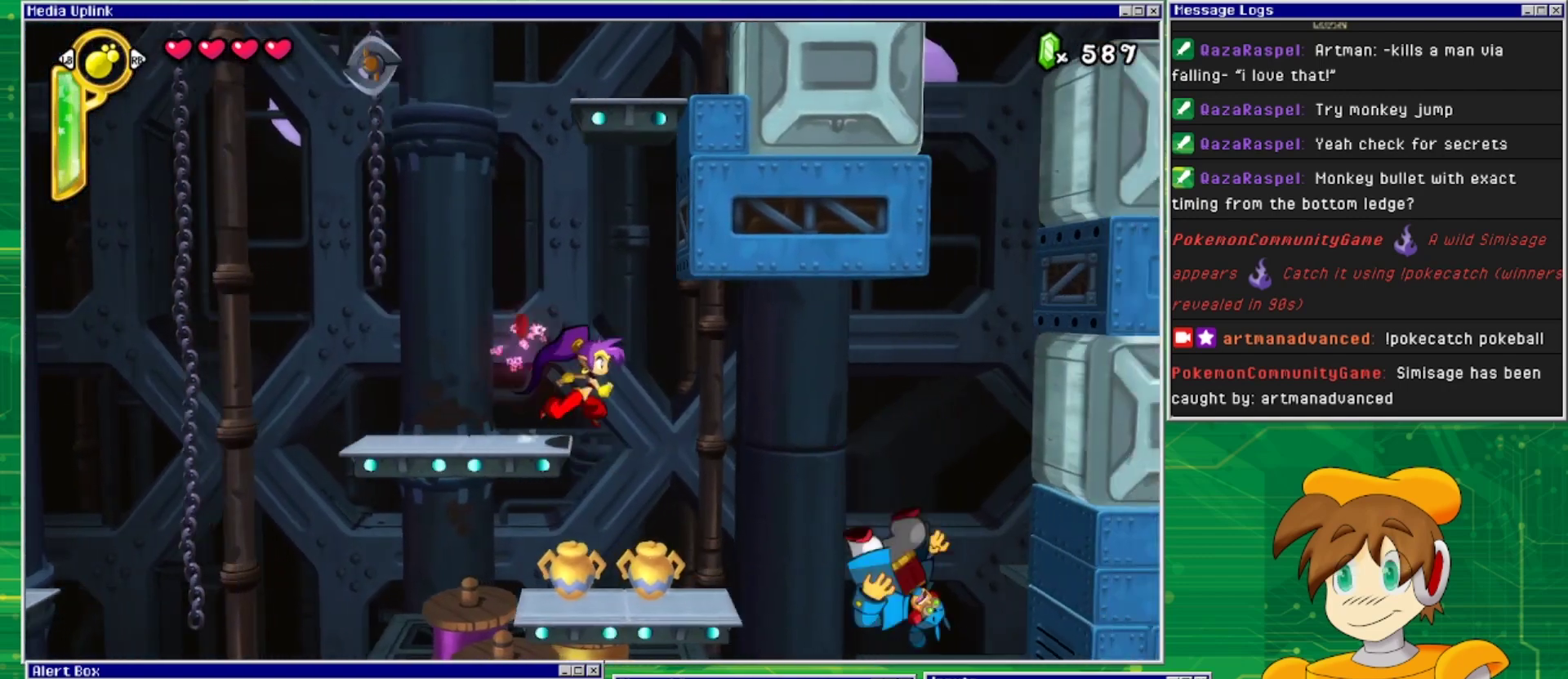
{"buttons": ["DPAD_DOWN"], "events": [[300, "DPAD_RIGHT", "up"], [367, "DPAD_LEFT", "down"], [500, "DPAD_DOWN", "down"], [500, "DPAD_LEFT", "up"]]}
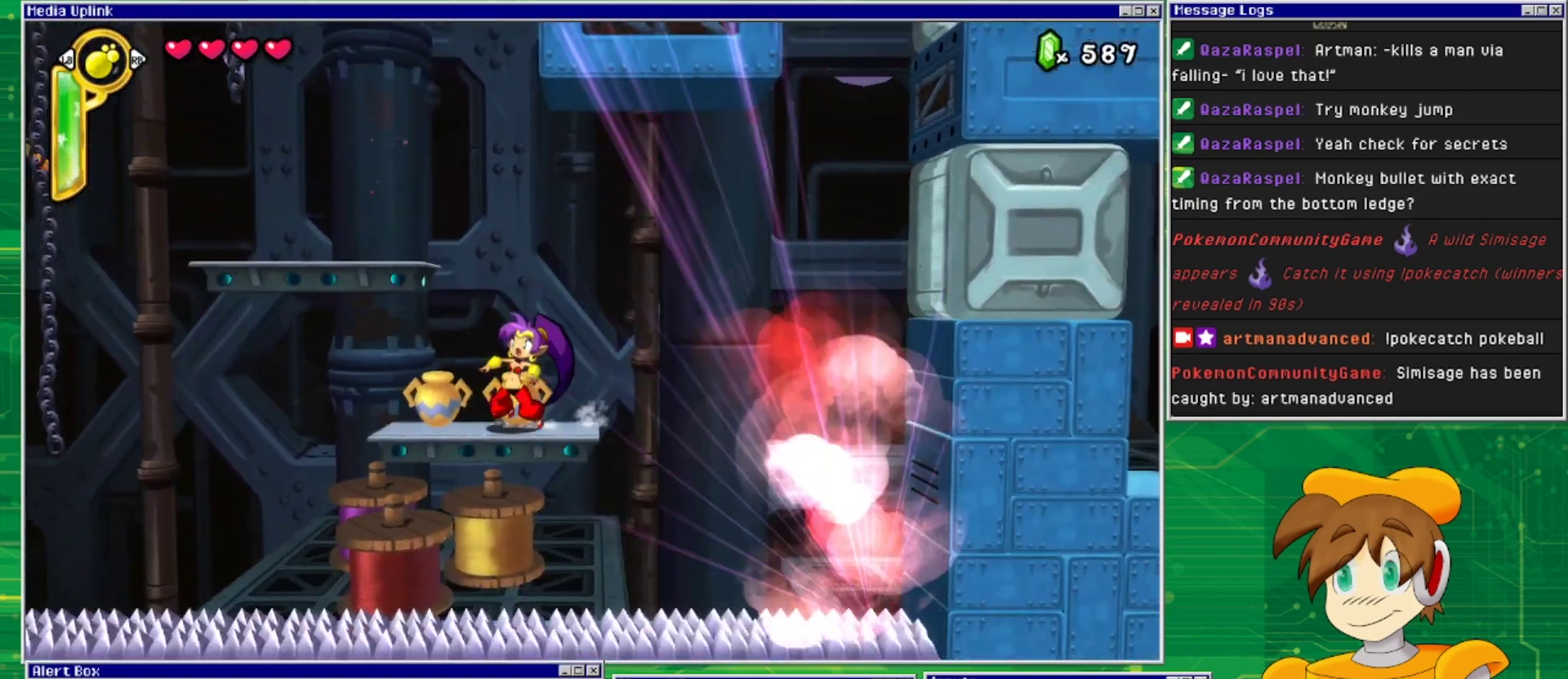
{"buttons": ["DPAD_LEFT"], "events": [[67, "SQUARE", "down"], [200, "SQUARE", "up"], [300, "DPAD_DOWN", "up"], [433, "DPAD_LEFT", "down"]]}
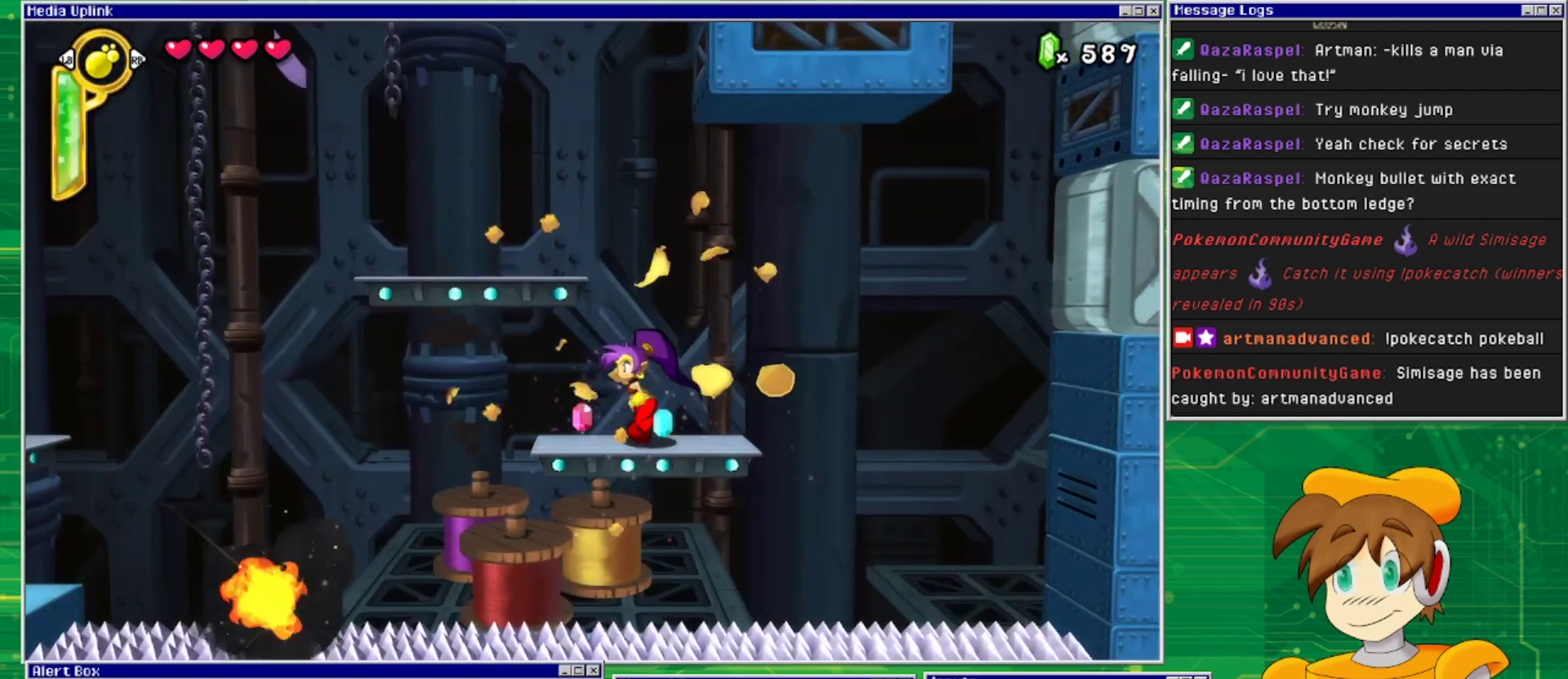
{"buttons": ["DPAD_LEFT"], "events": [[67, "DPAD_LEFT", "up"], [433, "DPAD_LEFT", "down"]]}
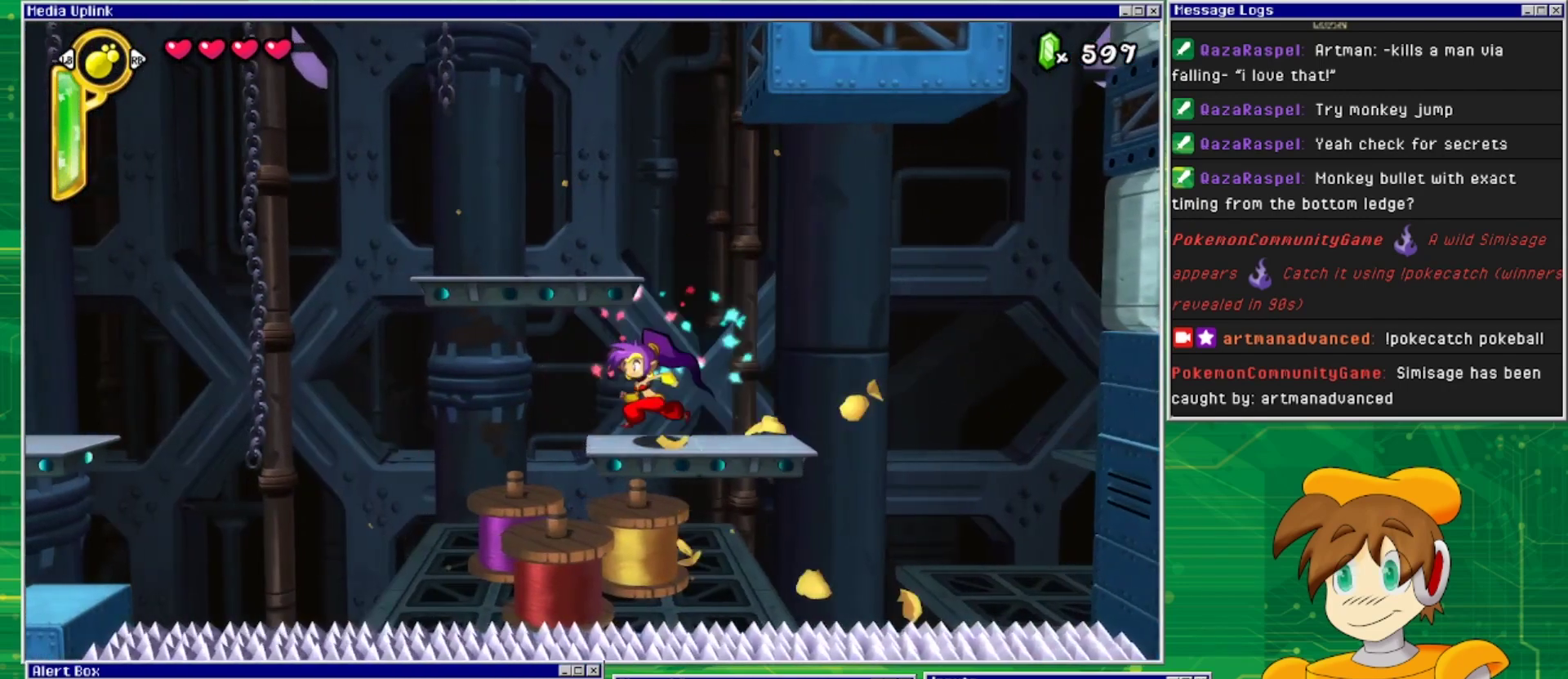
{"buttons": ["DPAD_LEFT"], "events": [[33, "CROSS", "down"], [67, "DPAD_LEFT", "up"], [433, "DPAD_LEFT", "down"], [467, "CROSS", "up"]]}
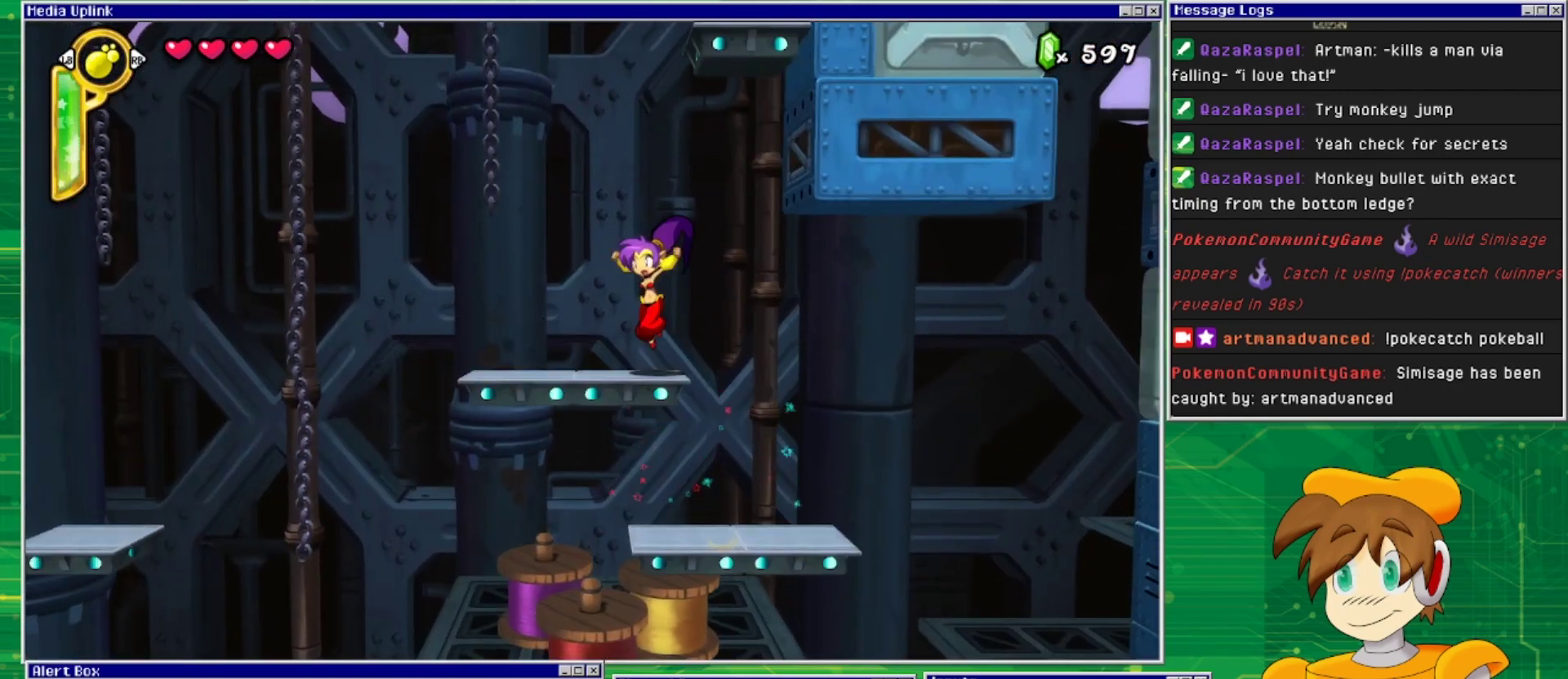
{"buttons": ["CROSS", "DPAD_LEFT"], "events": [[467, "CROSS", "down"]]}
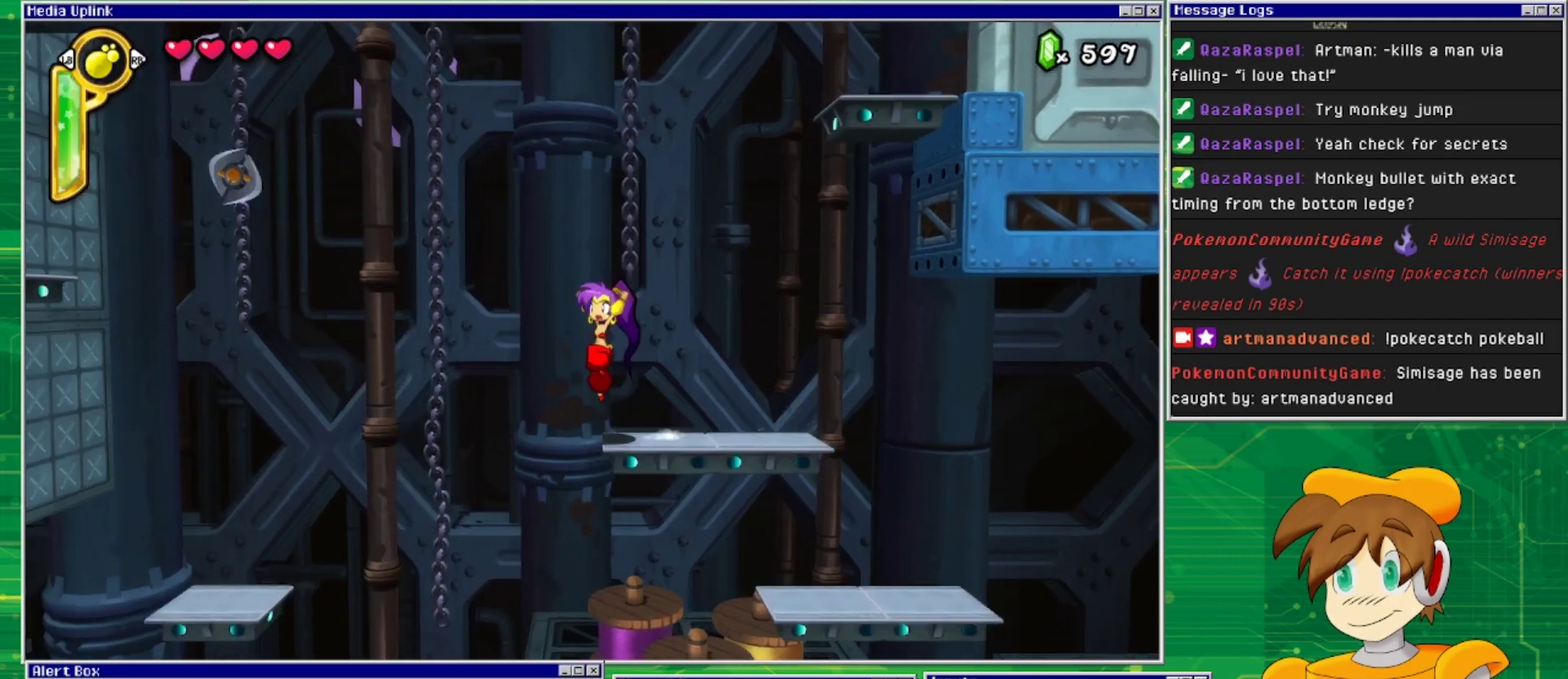
{"buttons": ["DPAD_UP", "DPAD_LEFT"], "events": [[200, "CROSS", "up"], [433, "DPAD_UP", "down"]]}
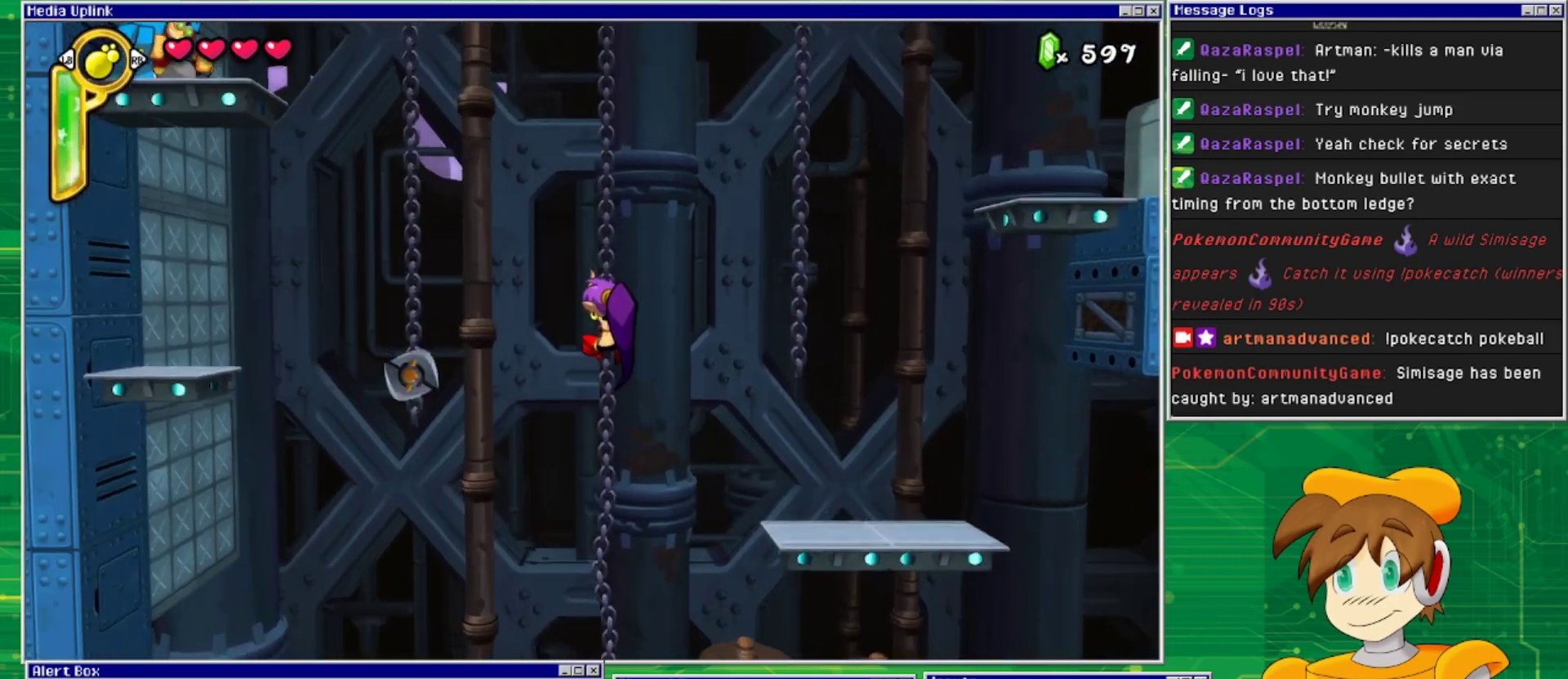
{"buttons": ["DPAD_UP", "DPAD_LEFT"], "events": []}